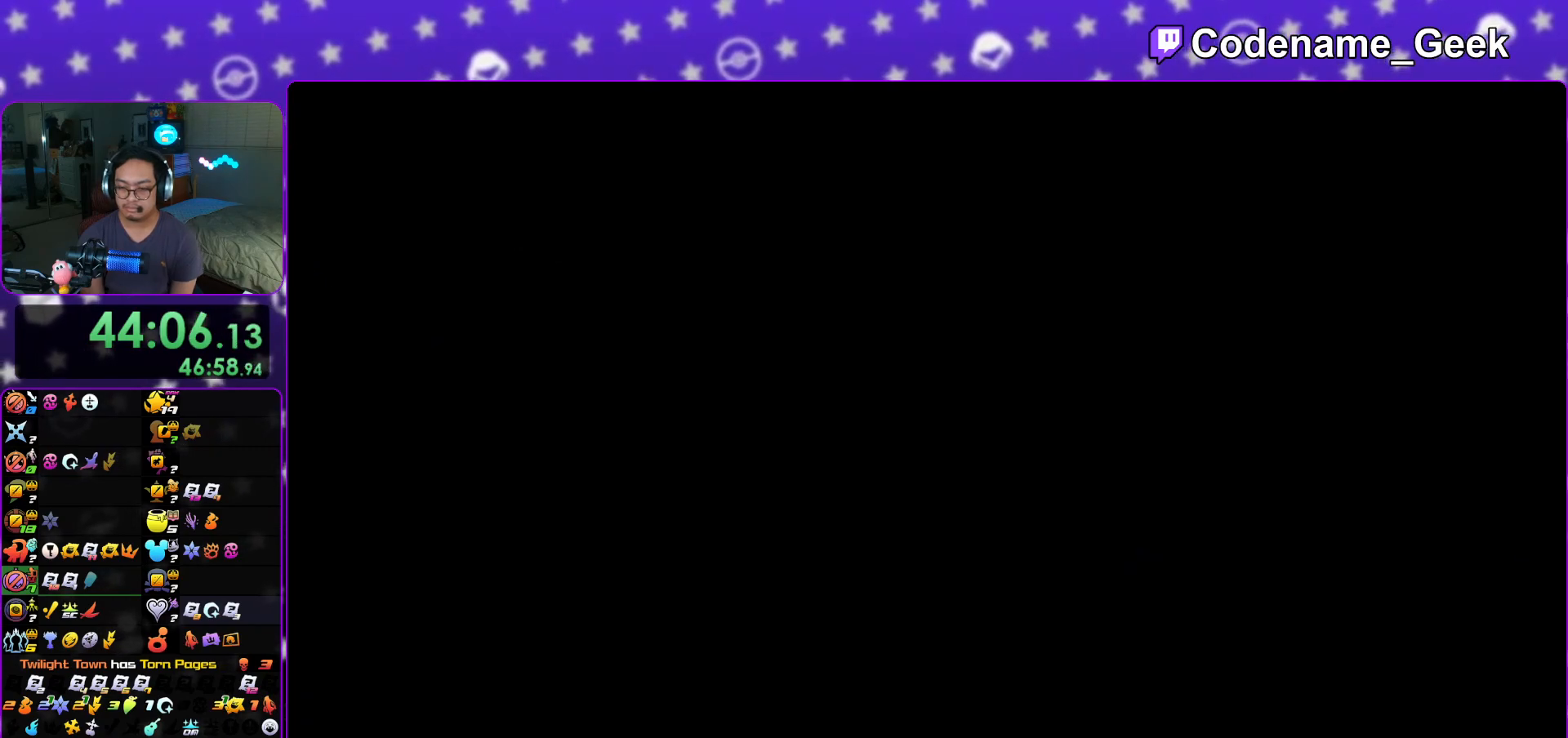
Gameplay with a controller (Nintendo layout); each line is a JSON object with the inputs held at the frame after it. "events" lists button and stick changes between this image and that frame as [ms after this image, input, new state], when the widget could be followed in between. Not read: L3 R3.
{"buttons": ["Y"], "left_stick": "center", "right_stick": "center", "events": [[16, "A", "up"], [33, "B", "down"], [66, "Y", "down"], [166, "A", "down"], [166, "B", "up"], [250, "A", "up"], [300, "A", "down"], [350, "A", "up"], [433, "A", "down"], [467, "A", "up"]]}
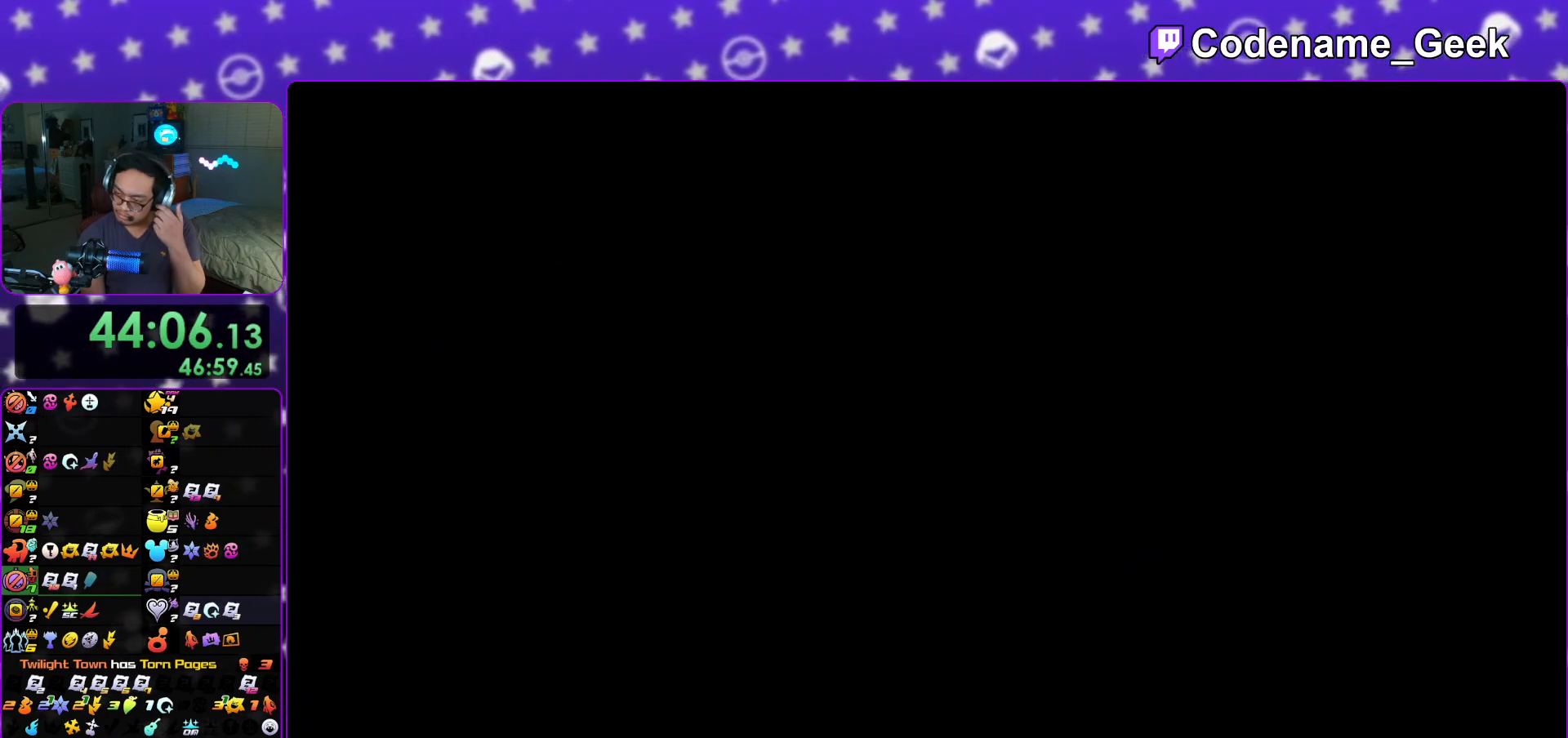
{"buttons": ["Y"], "left_stick": "center", "right_stick": "center"}
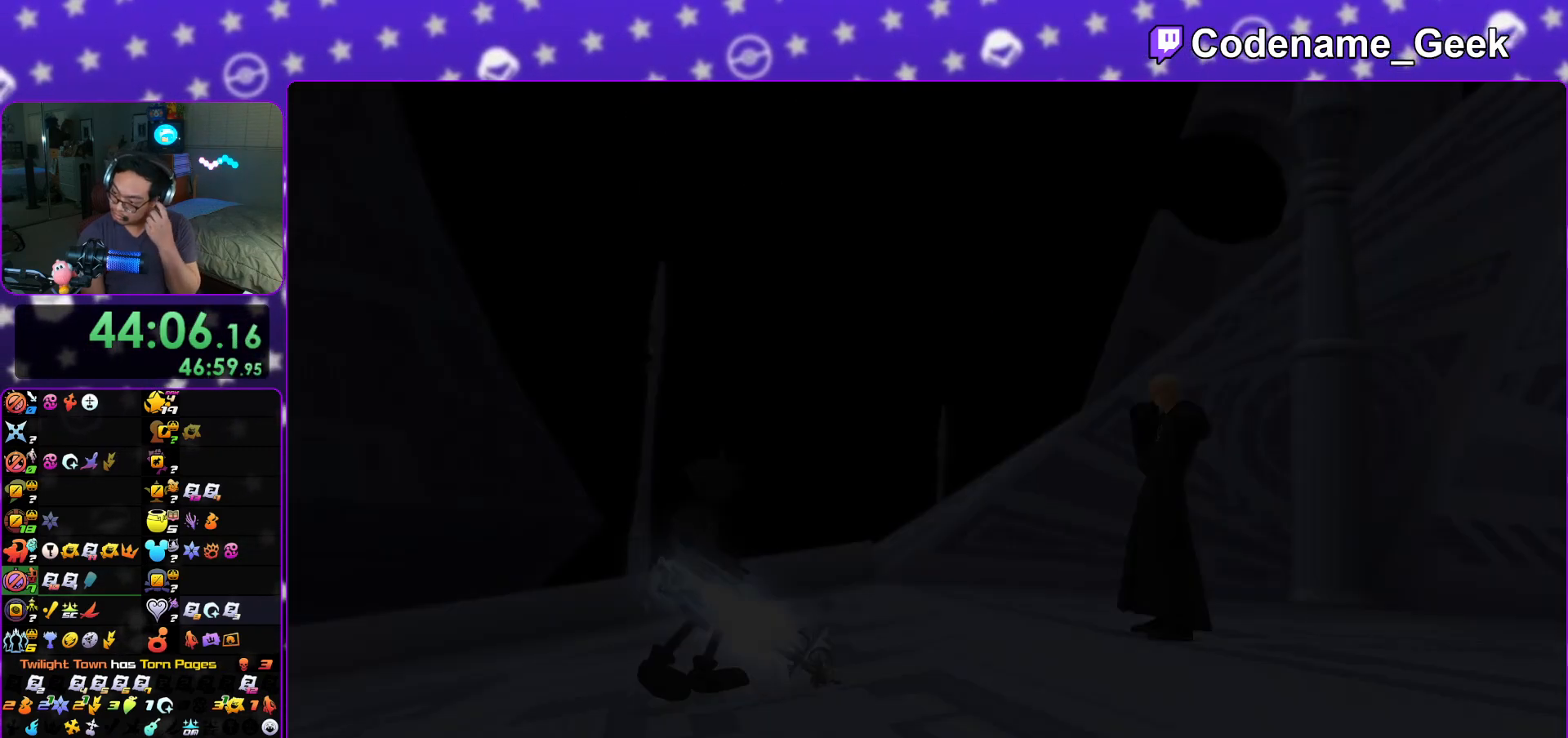
{"buttons": [], "left_stick": "center", "right_stick": "center", "events": [[67, "Y", "up"]]}
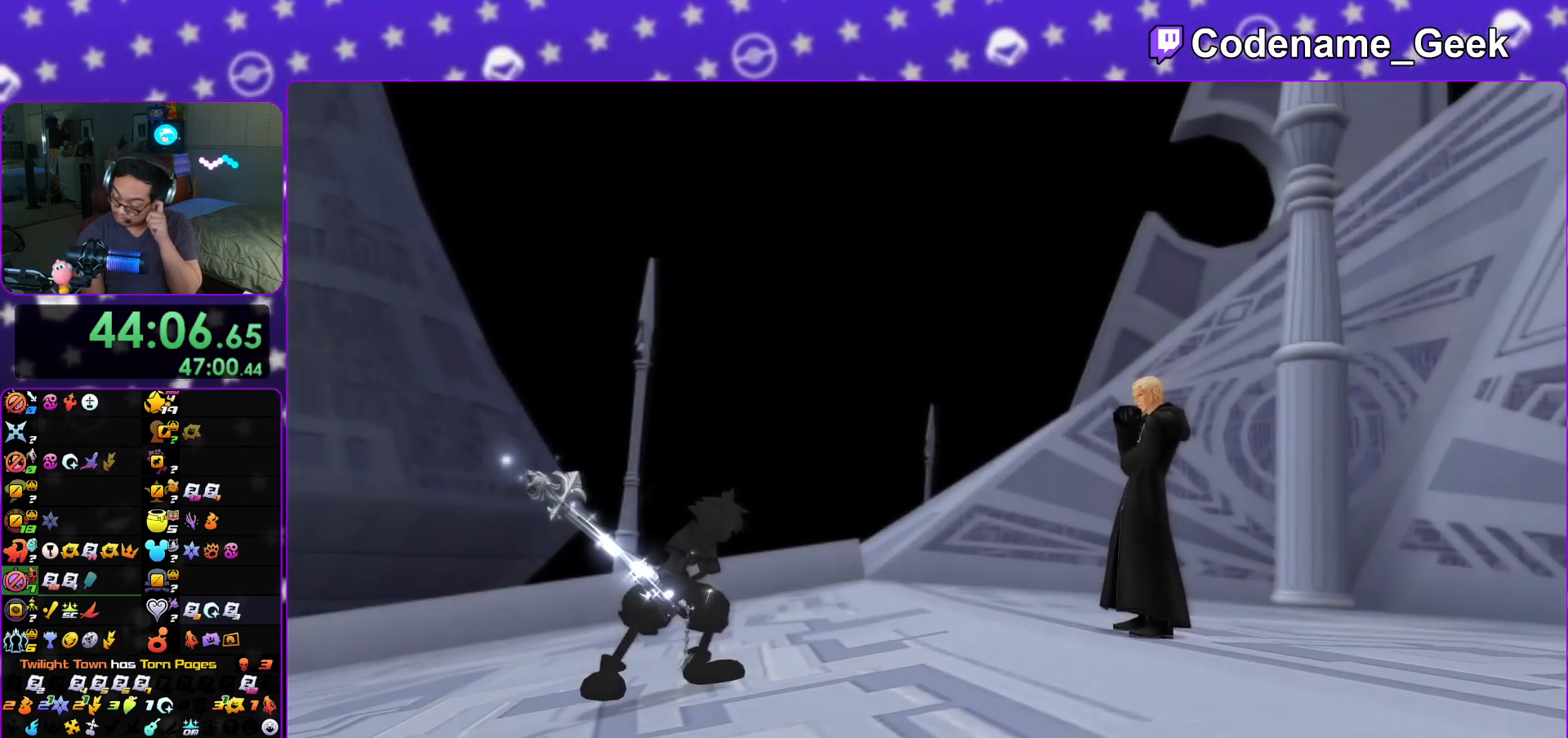
{"buttons": ["A"], "left_stick": "center", "right_stick": "center", "events": [[134, "A", "down"], [150, "A", "up"], [284, "A", "down"]]}
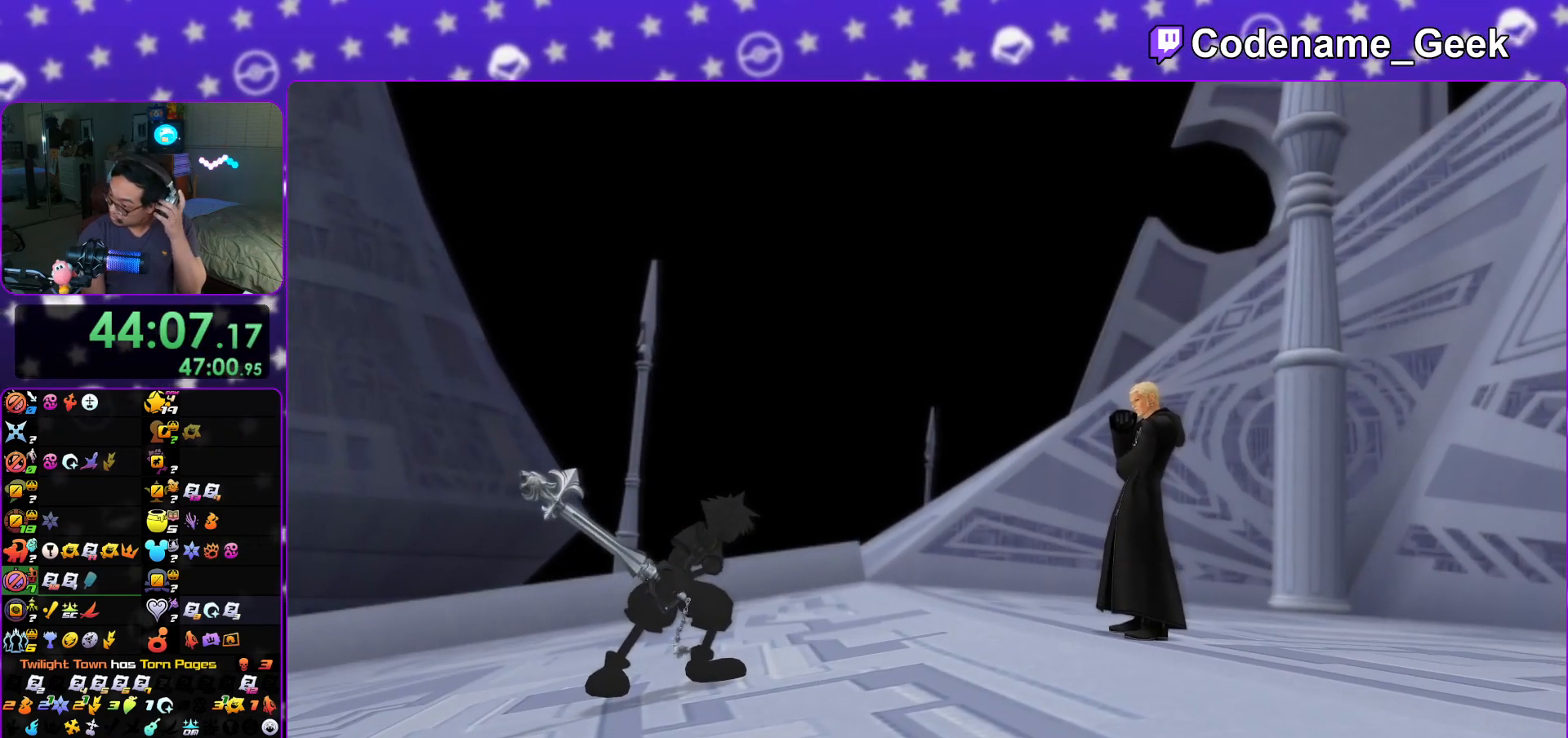
{"buttons": [], "left_stick": "center", "right_stick": "center", "events": [[117, "A", "up"]]}
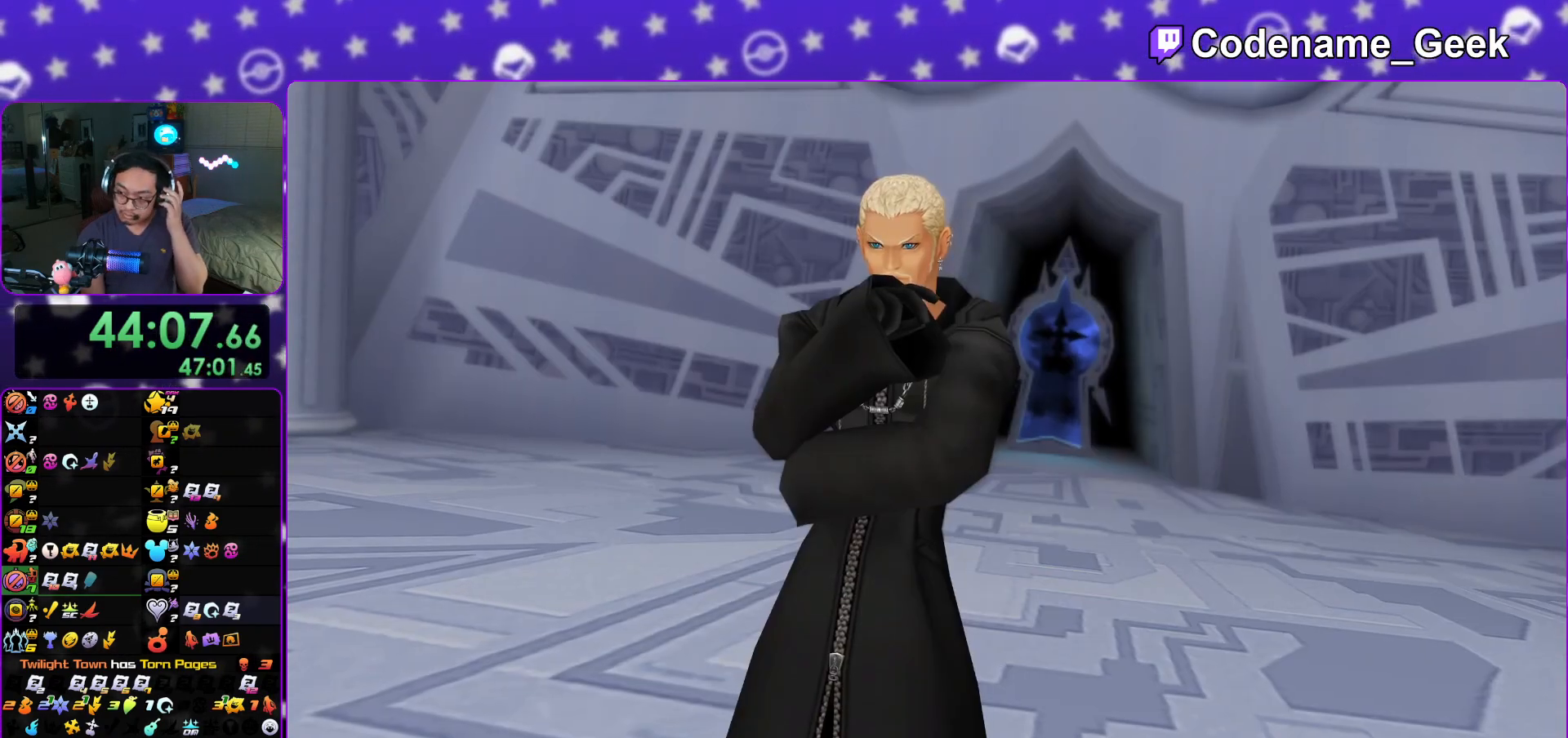
{"buttons": ["B"], "left_stick": "center", "right_stick": "center", "events": [[50, "B", "down"], [167, "B", "up"], [184, "B", "down"], [217, "B", "up"], [234, "A", "down"], [317, "A", "up"], [317, "B", "down"], [417, "B", "up"], [467, "B", "down"]]}
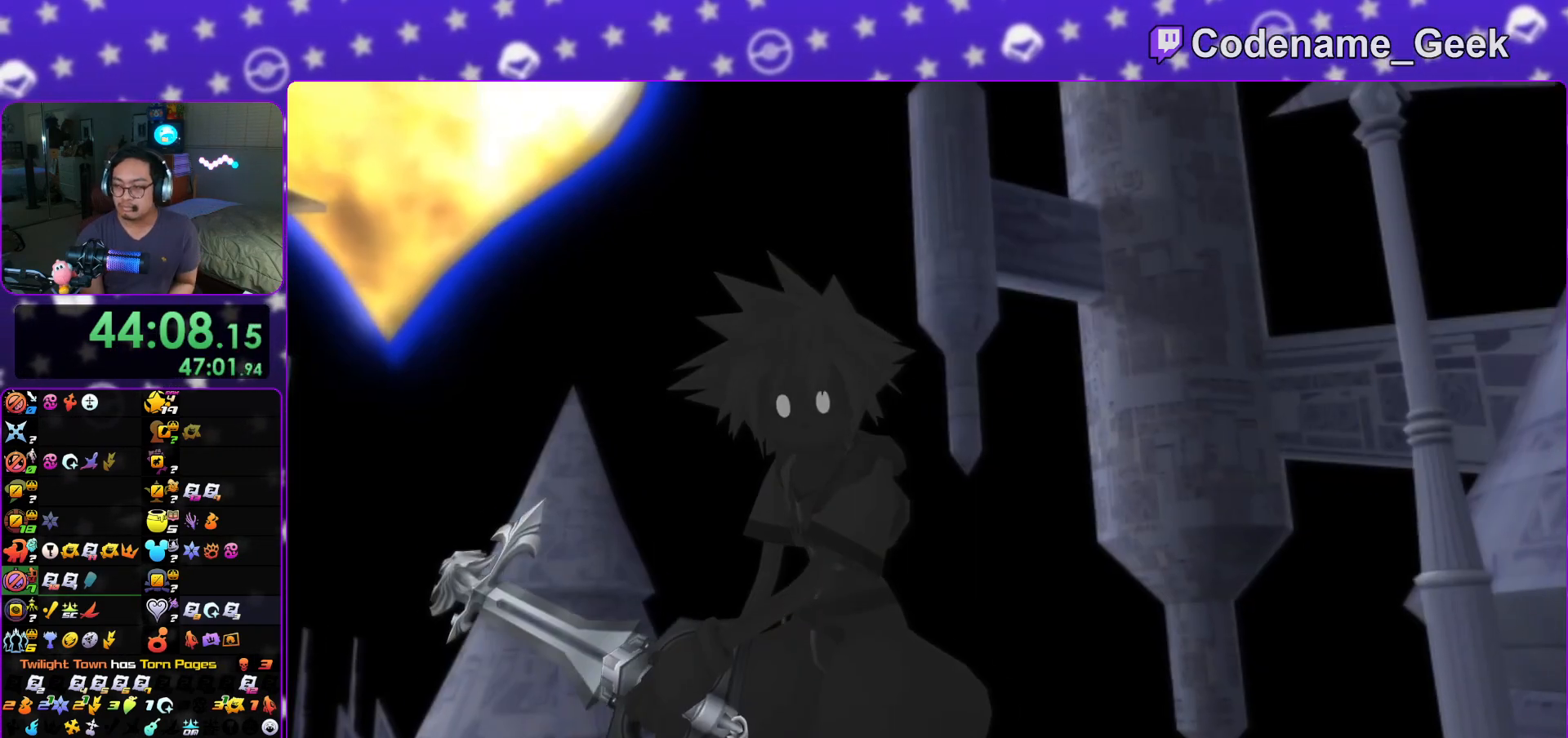
{"buttons": [], "left_stick": "center", "right_stick": "center", "events": [[50, "B", "up"], [83, "B", "down"], [183, "B", "up"], [233, "B", "down"], [283, "B", "up"], [317, "A", "down"], [384, "A", "up"]]}
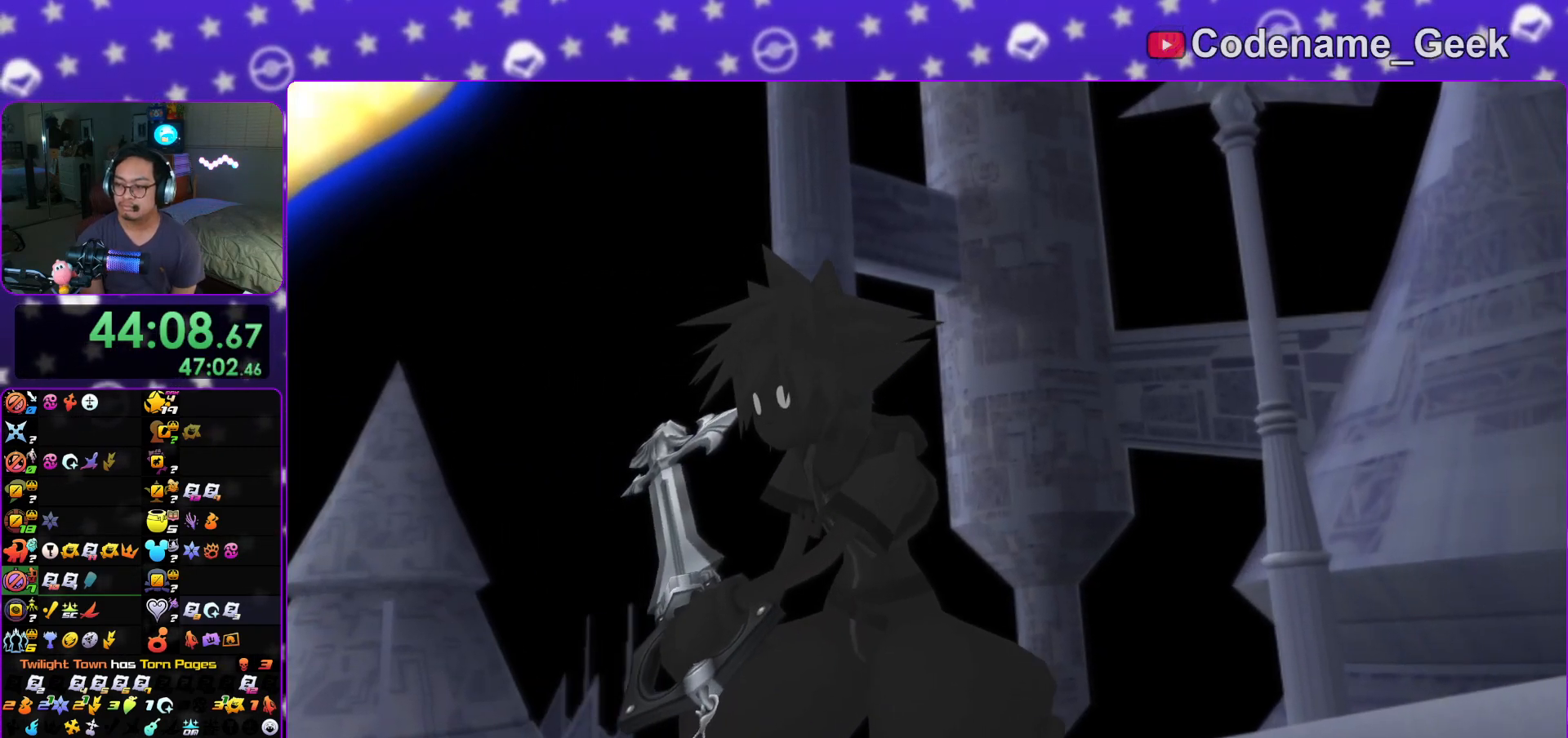
{"buttons": [], "left_stick": "down", "right_stick": "down", "events": [[184, "left_stick", "down"], [334, "right_stick", "down"]]}
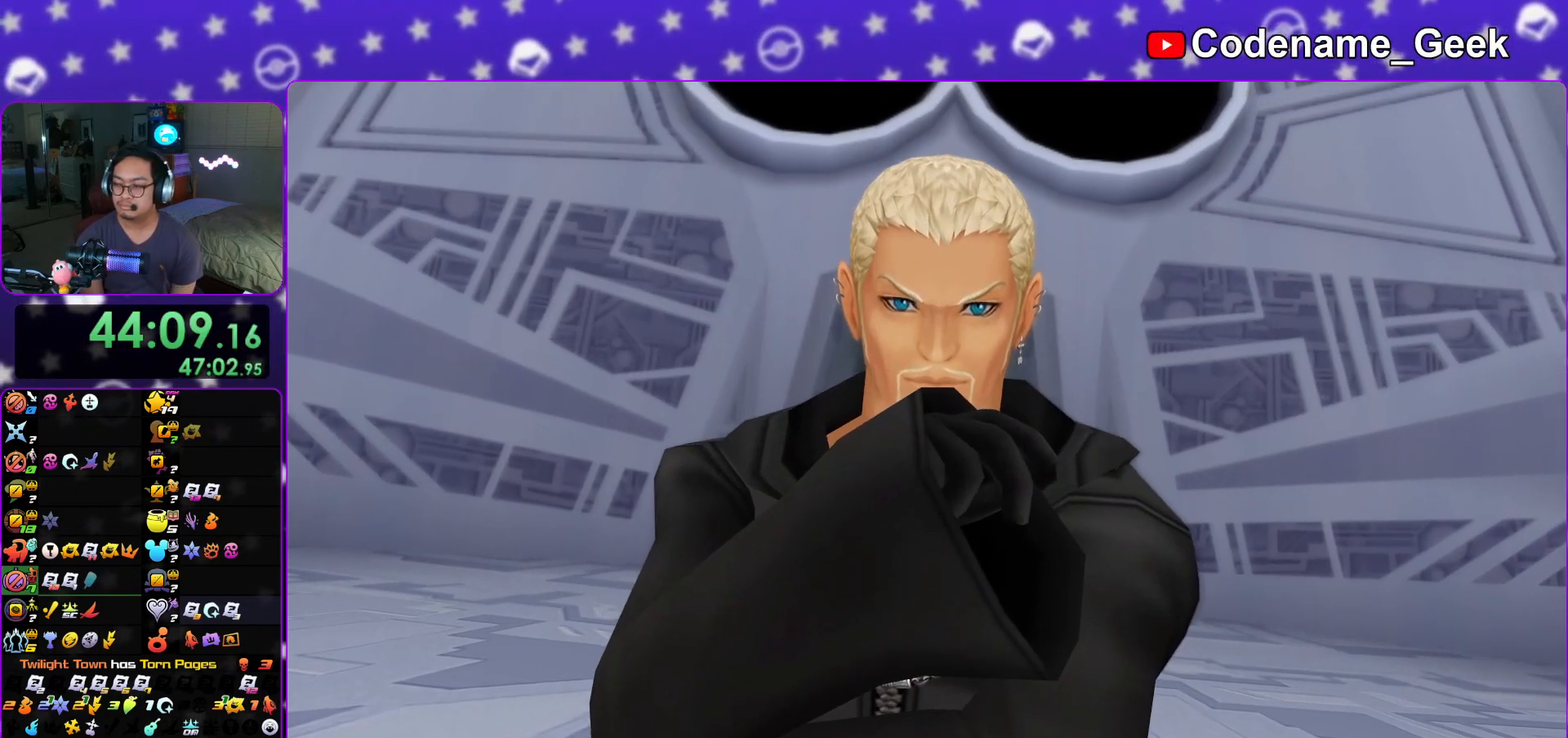
{"buttons": ["B"], "left_stick": "down", "right_stick": "down", "events": [[17, "B", "down"], [117, "B", "up"], [233, "B", "down"], [317, "B", "up"], [434, "B", "down"]]}
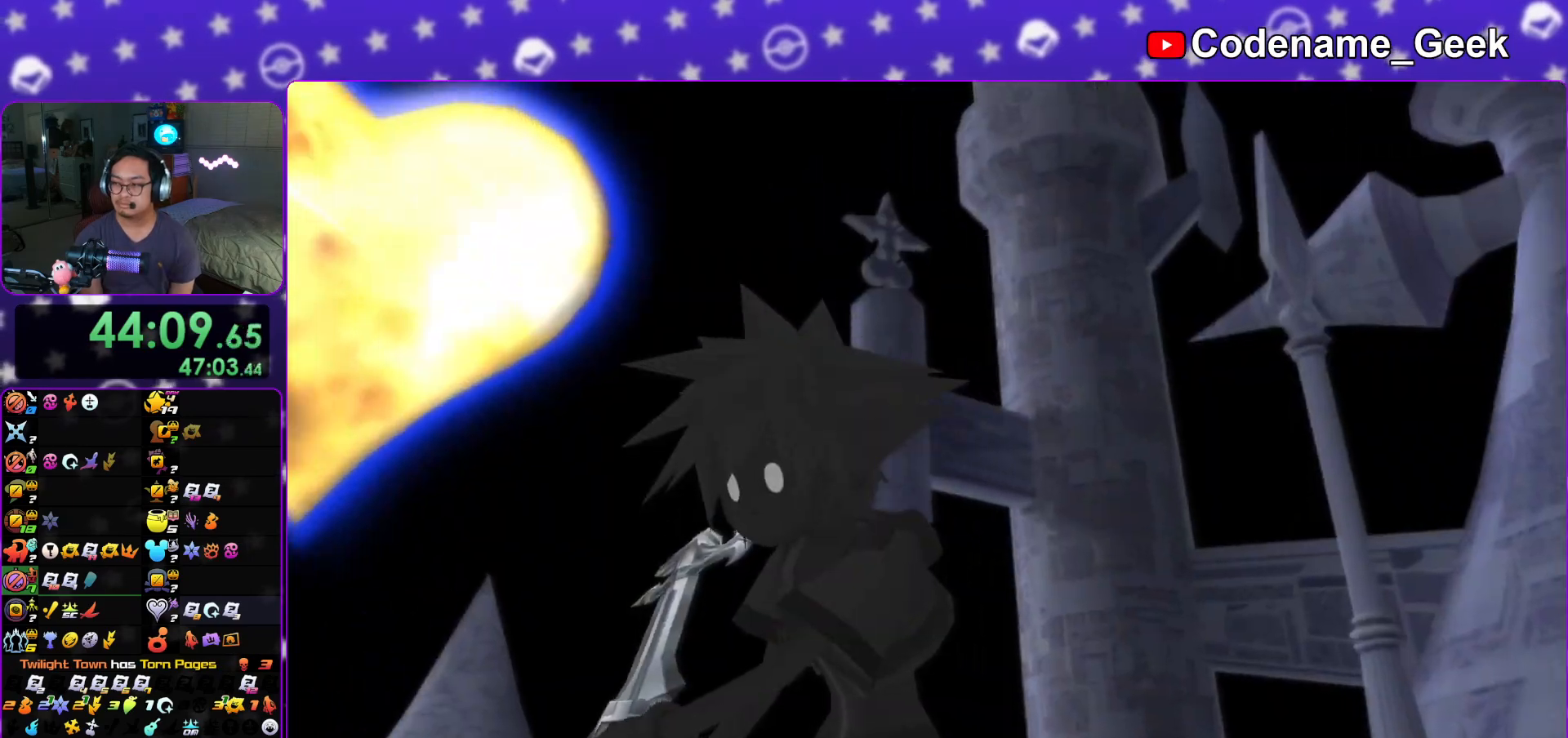
{"buttons": [], "left_stick": "down", "right_stick": "down", "events": [[17, "B", "up"], [100, "B", "down"], [201, "B", "up"], [317, "B", "down"], [401, "B", "up"]]}
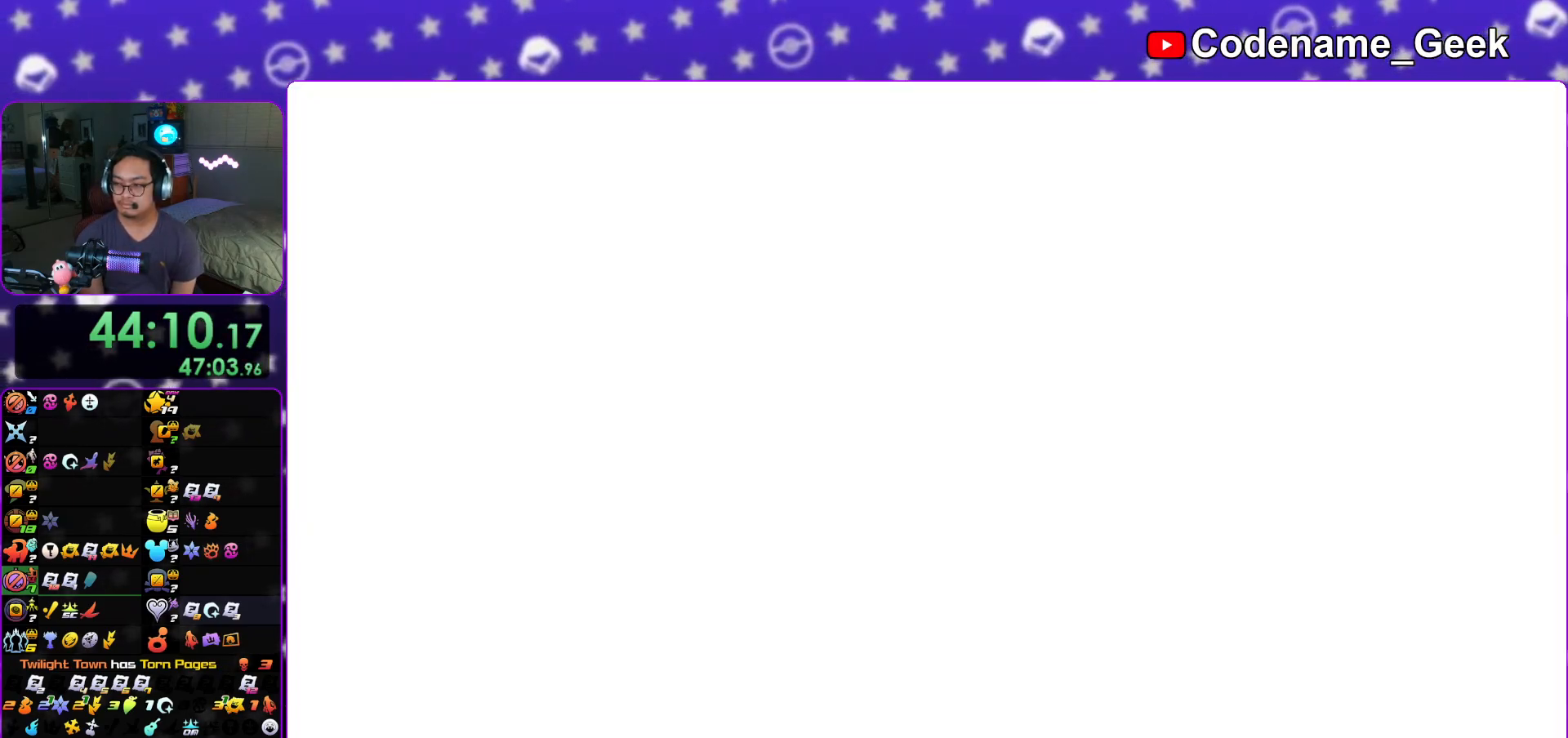
{"buttons": [], "left_stick": "down", "right_stick": "down", "events": [[17, "B", "down"], [67, "B", "up"], [200, "B", "down"], [300, "B", "up"], [367, "B", "down"], [484, "B", "up"]]}
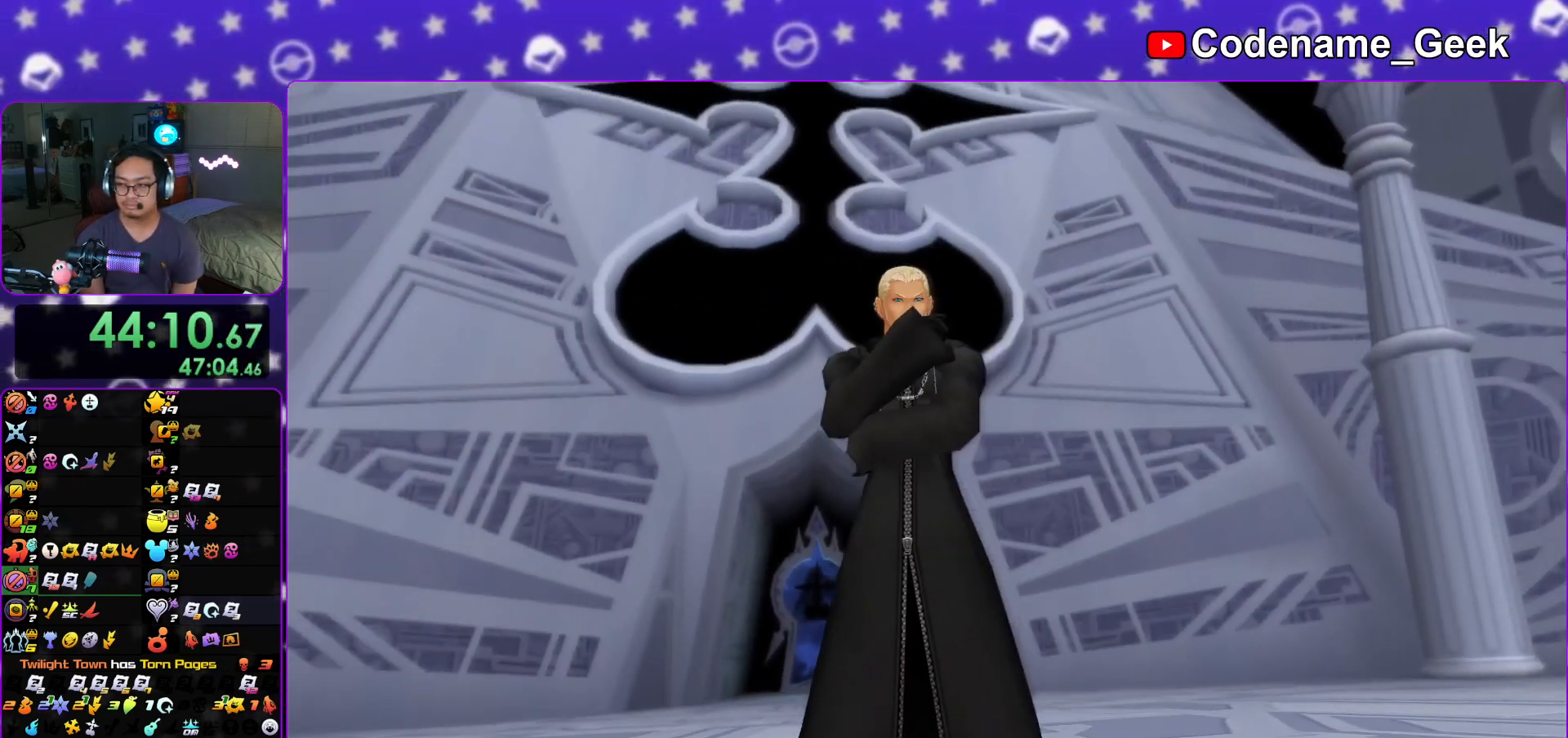
{"buttons": ["B"], "left_stick": "down", "right_stick": "down", "events": [[100, "B", "down"], [201, "B", "up"], [284, "B", "down"], [401, "B", "up"], [467, "B", "down"]]}
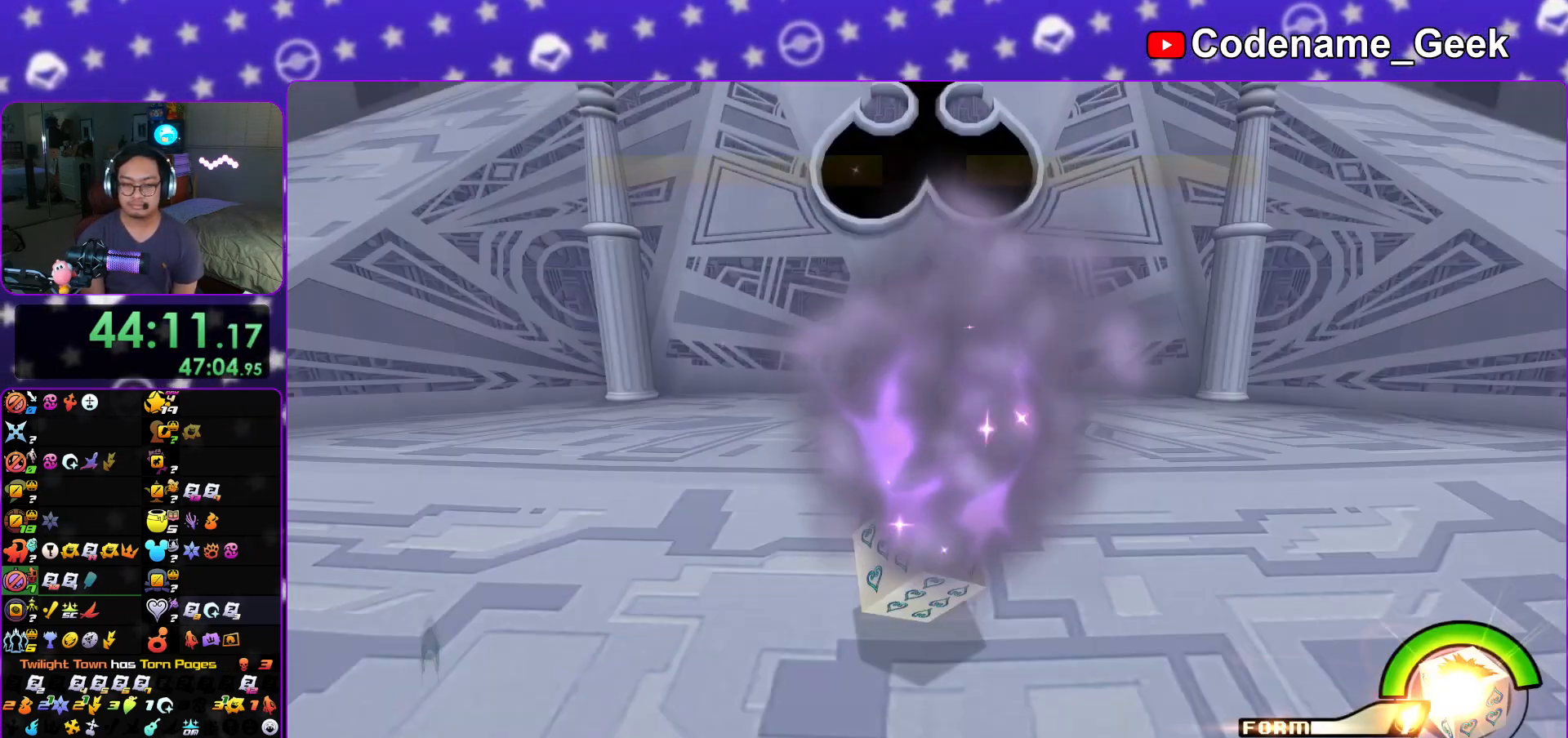
{"buttons": [], "left_stick": "center", "right_stick": "center", "events": [[67, "B", "up"], [167, "B", "down"], [267, "B", "up"], [384, "left_stick", "center"], [450, "right_stick", "center"]]}
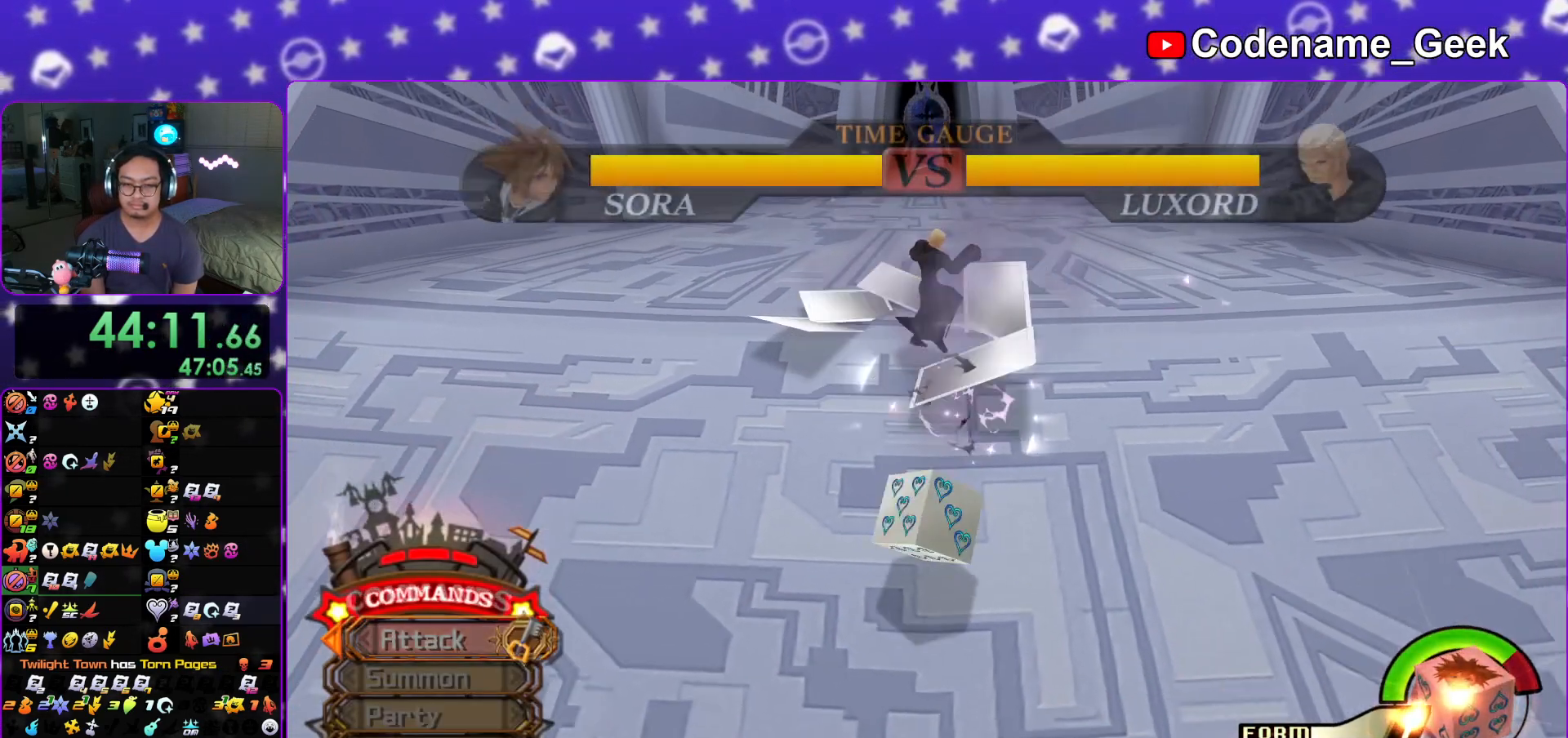
{"buttons": ["B"], "left_stick": "down", "right_stick": "center", "events": [[84, "left_stick", "up"], [267, "left_stick", "center"], [317, "B", "down"], [317, "left_stick", "down"], [434, "B", "up"], [501, "B", "down"]]}
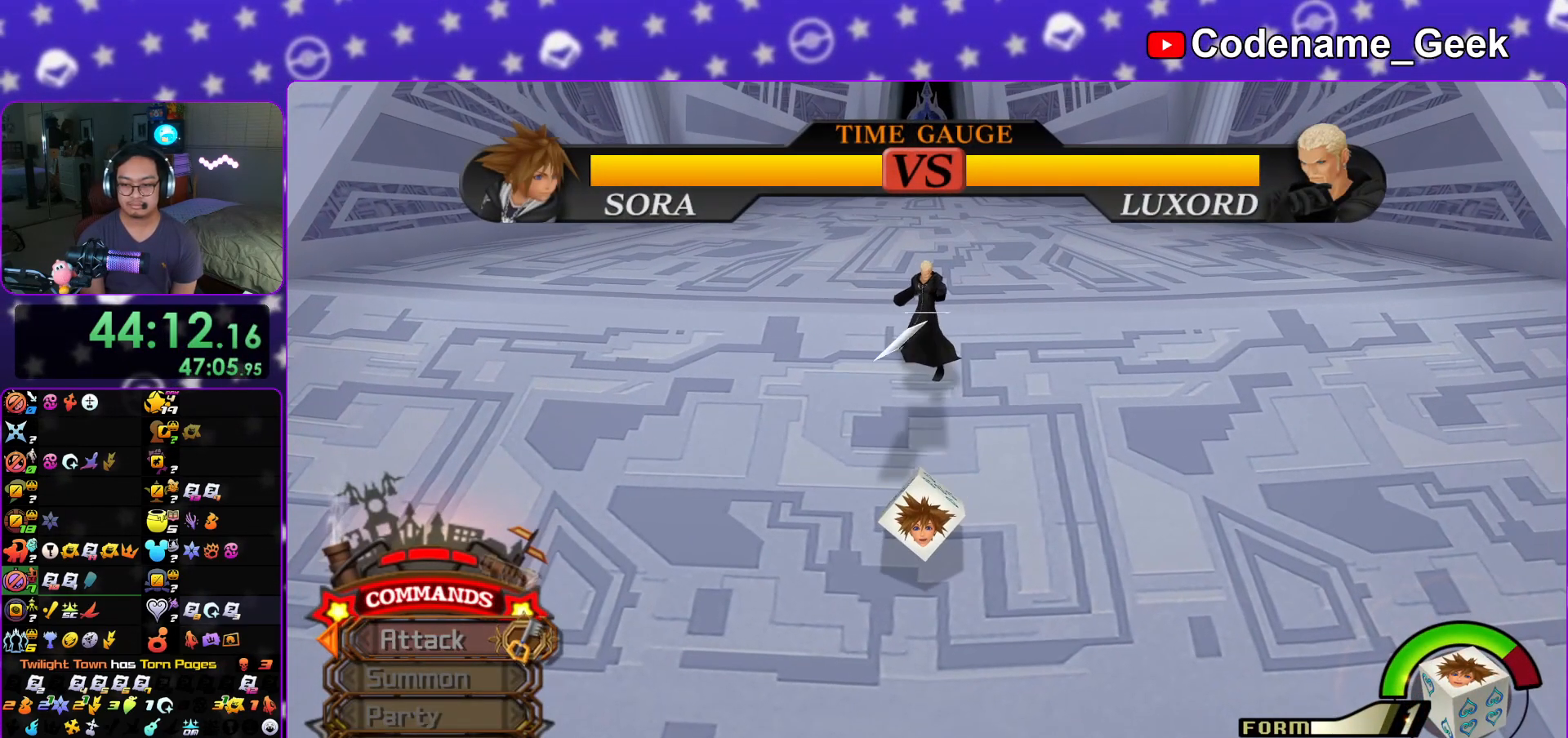
{"buttons": [], "left_stick": "up", "right_stick": "center", "events": [[133, "B", "up"], [200, "B", "down"], [317, "B", "up"], [334, "left_stick", "up"], [384, "B", "down"], [500, "B", "up"]]}
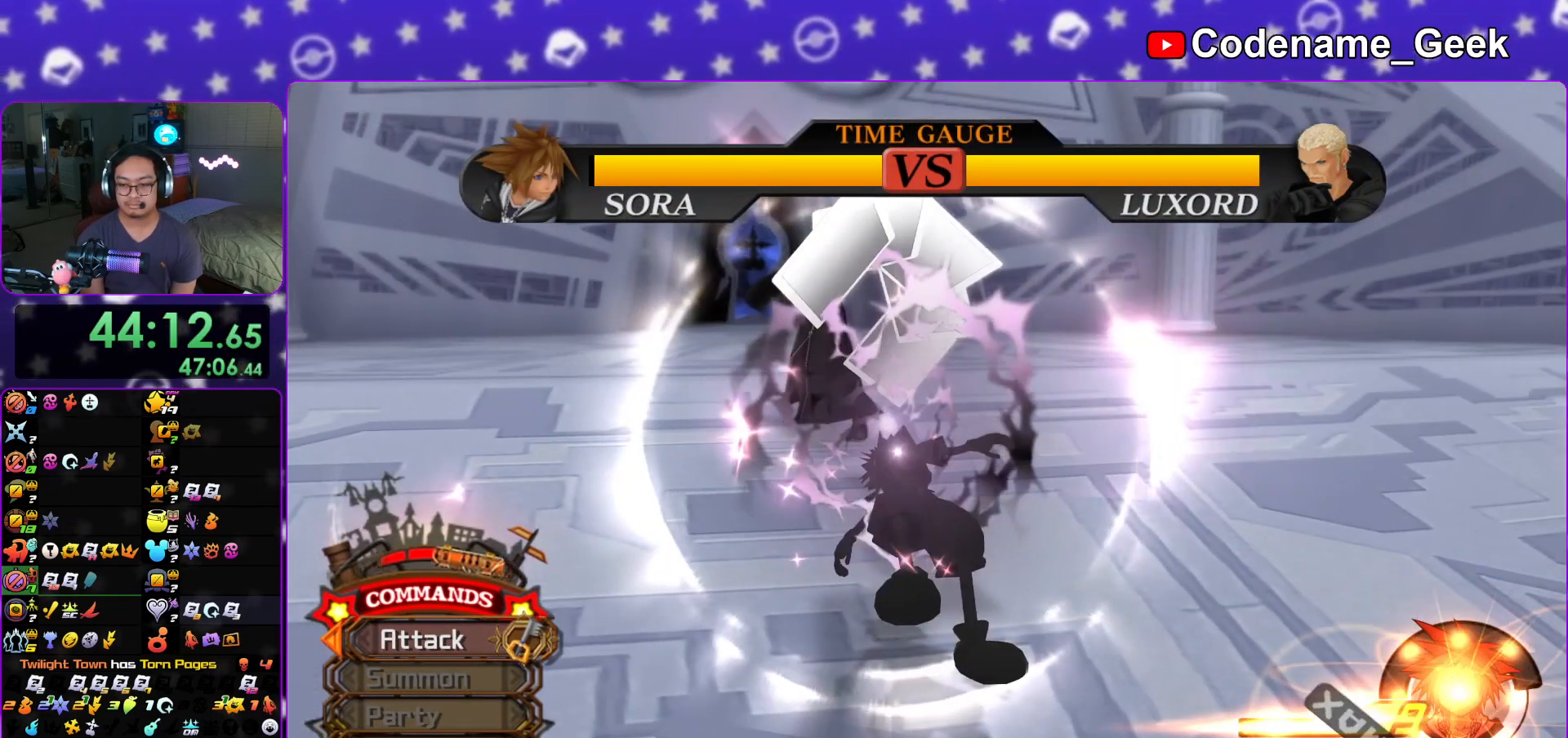
{"buttons": ["B"], "left_stick": "center", "right_stick": "center", "events": [[84, "B", "down"], [117, "left_stick", "center"], [184, "B", "up"], [451, "B", "down"]]}
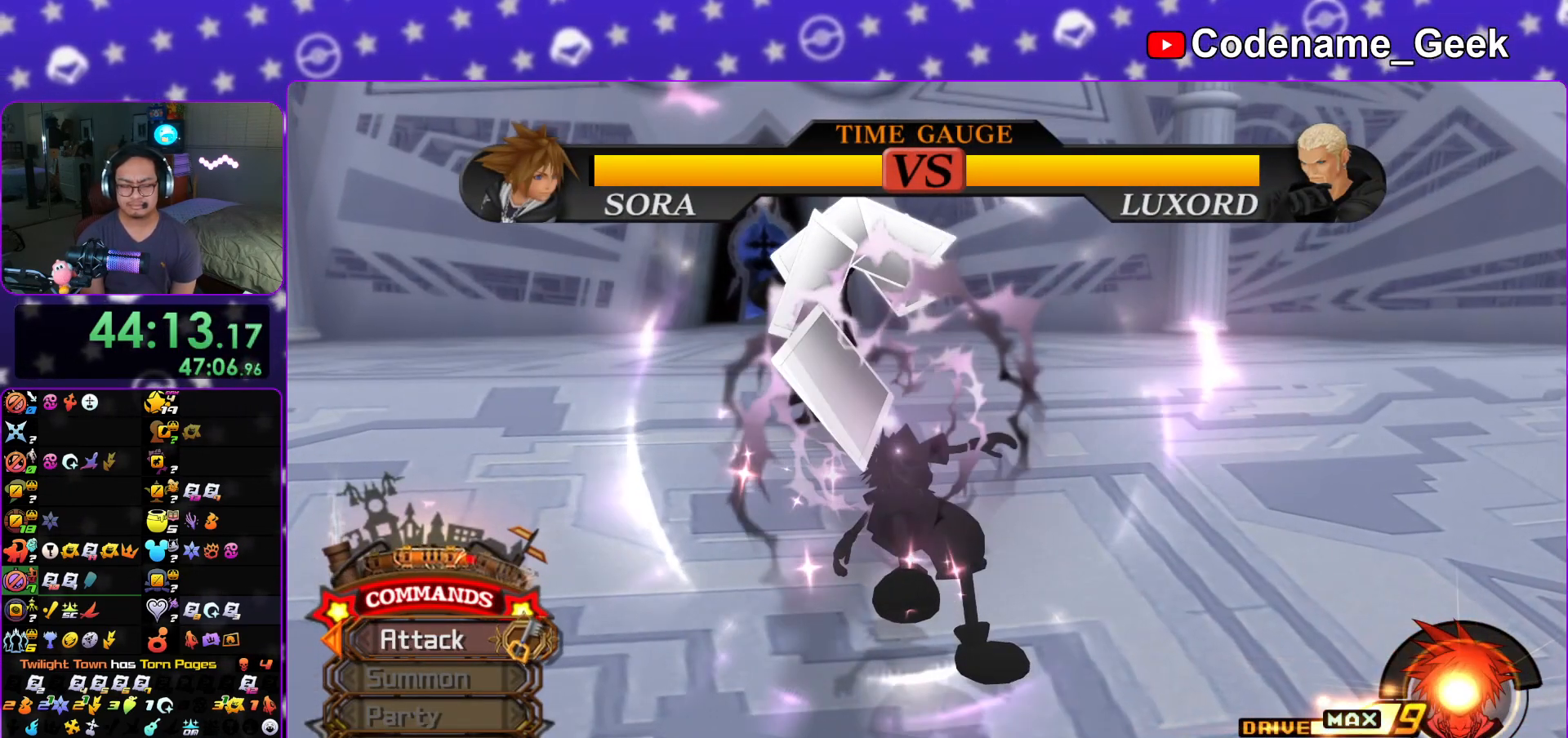
{"buttons": [], "left_stick": "center", "right_stick": "center", "events": [[83, "B", "up"], [250, "B", "down"], [384, "B", "up"]]}
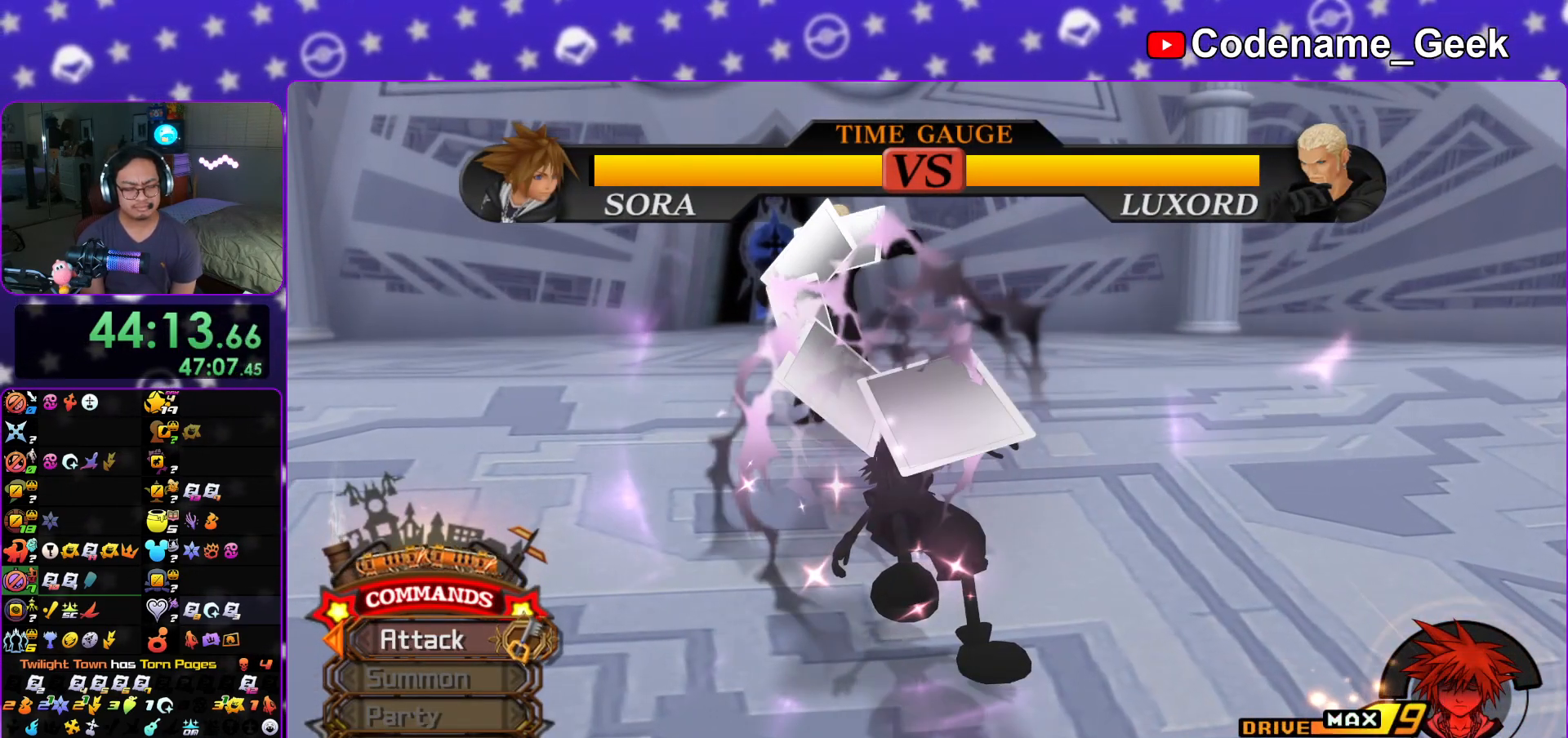
{"buttons": ["B"], "left_stick": "center", "right_stick": "center", "events": [[67, "B", "down"], [301, "B", "up"], [484, "B", "down"]]}
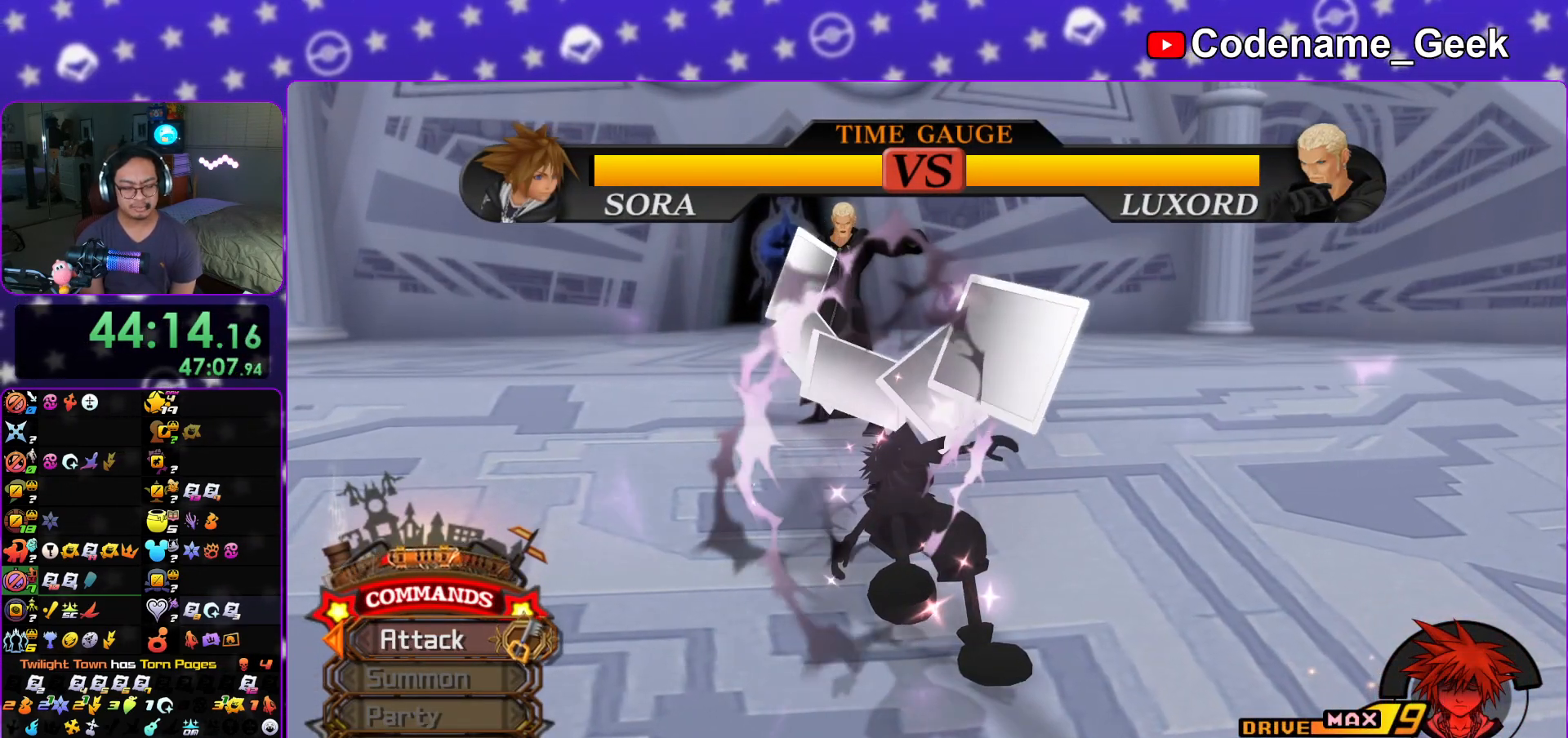
{"buttons": [], "left_stick": "center", "right_stick": "center", "events": [[117, "B", "up"]]}
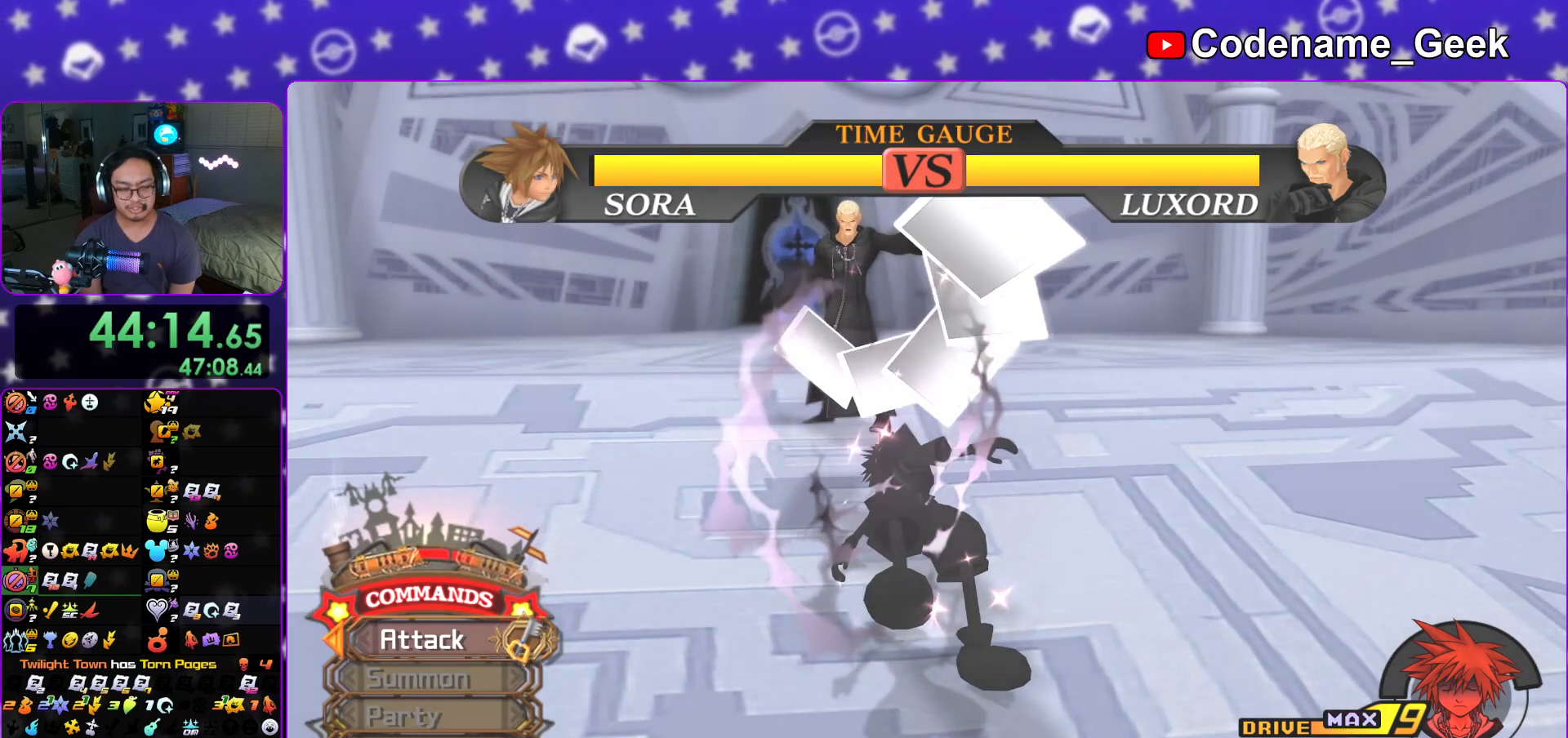
{"buttons": [], "left_stick": "center", "right_stick": "center", "events": [[284, "A", "down"], [317, "A", "up"], [367, "A", "down"], [401, "A", "up"], [451, "A", "down"], [501, "A", "up"]]}
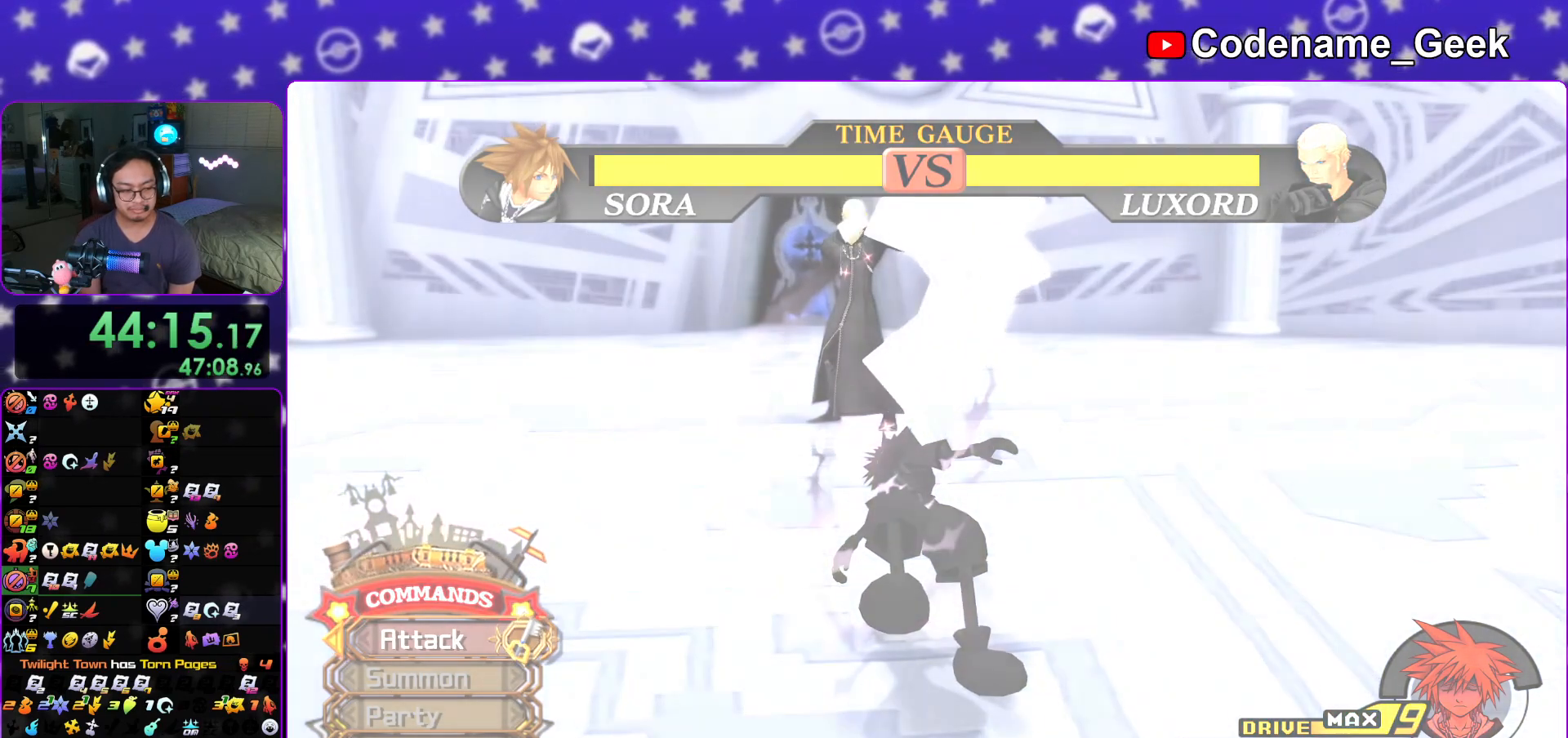
{"buttons": [], "left_stick": "center", "right_stick": "center", "events": [[50, "A", "down"], [100, "A", "up"], [150, "A", "down"], [217, "A", "up"], [283, "A", "down"], [300, "A", "up"], [367, "A", "down"], [400, "A", "up"], [450, "A", "down"], [500, "A", "up"]]}
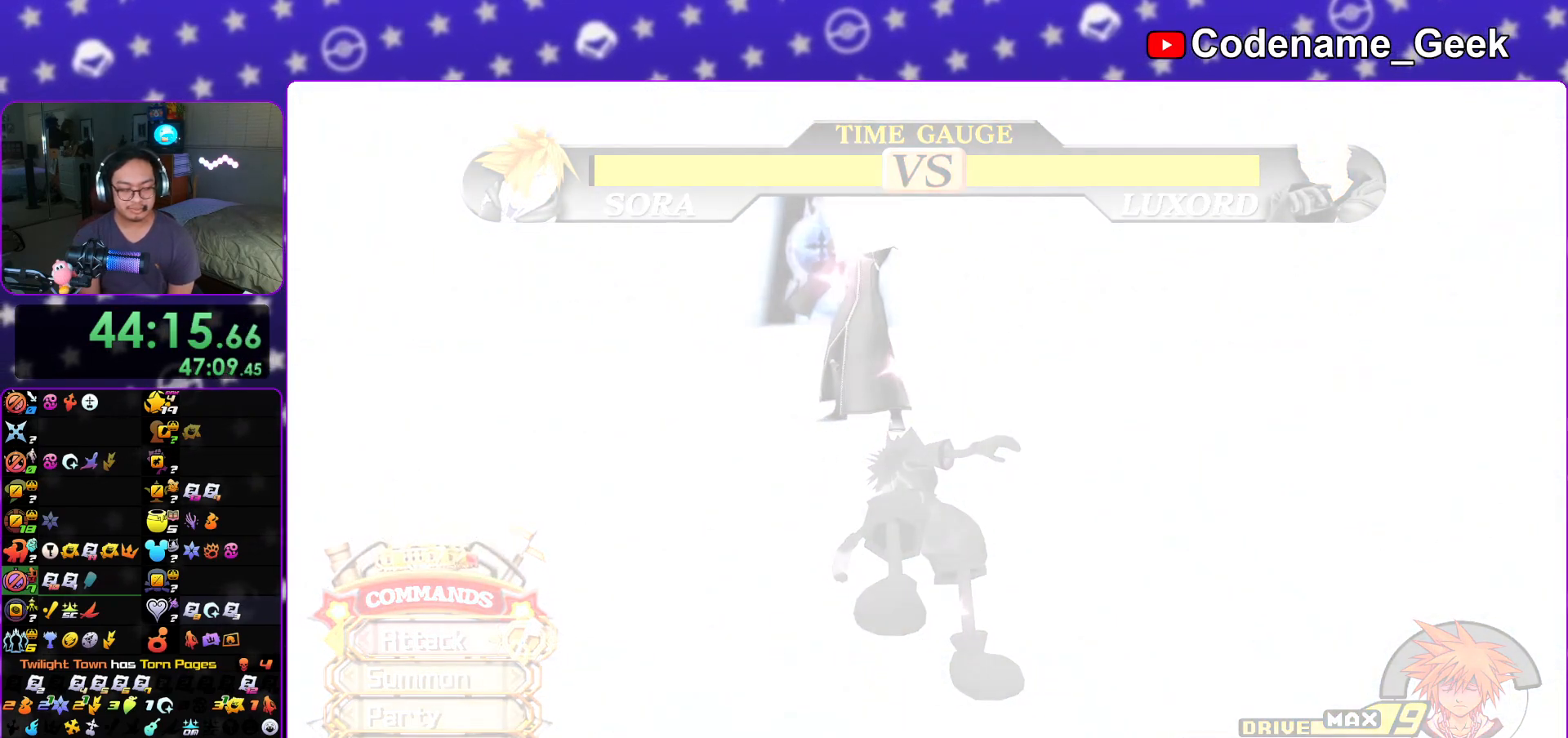
{"buttons": [], "left_stick": "center", "right_stick": "center", "events": [[50, "A", "down"], [100, "A", "up"], [134, "A", "down"], [184, "A", "up"], [217, "A", "down"], [267, "A", "up"], [351, "A", "down"], [367, "A", "up"], [417, "A", "down"], [434, "A", "up"]]}
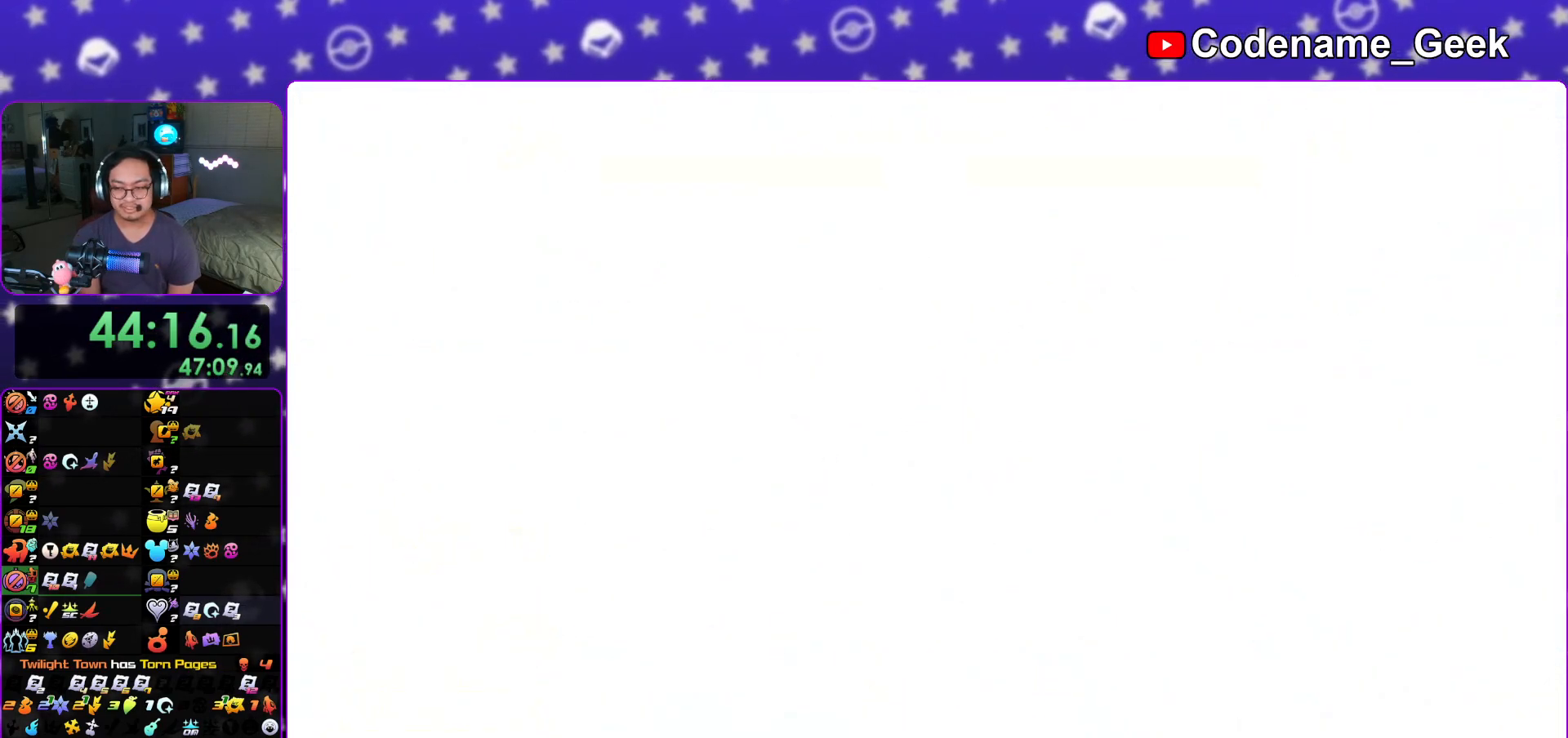
{"buttons": [], "left_stick": "center", "right_stick": "center", "events": [[17, "A", "down"], [33, "A", "up"], [83, "A", "down"], [133, "A", "up"], [183, "A", "down"], [233, "A", "up"], [283, "A", "down"], [300, "A", "up"], [367, "A", "down"], [384, "A", "up"], [434, "A", "down"], [484, "A", "up"]]}
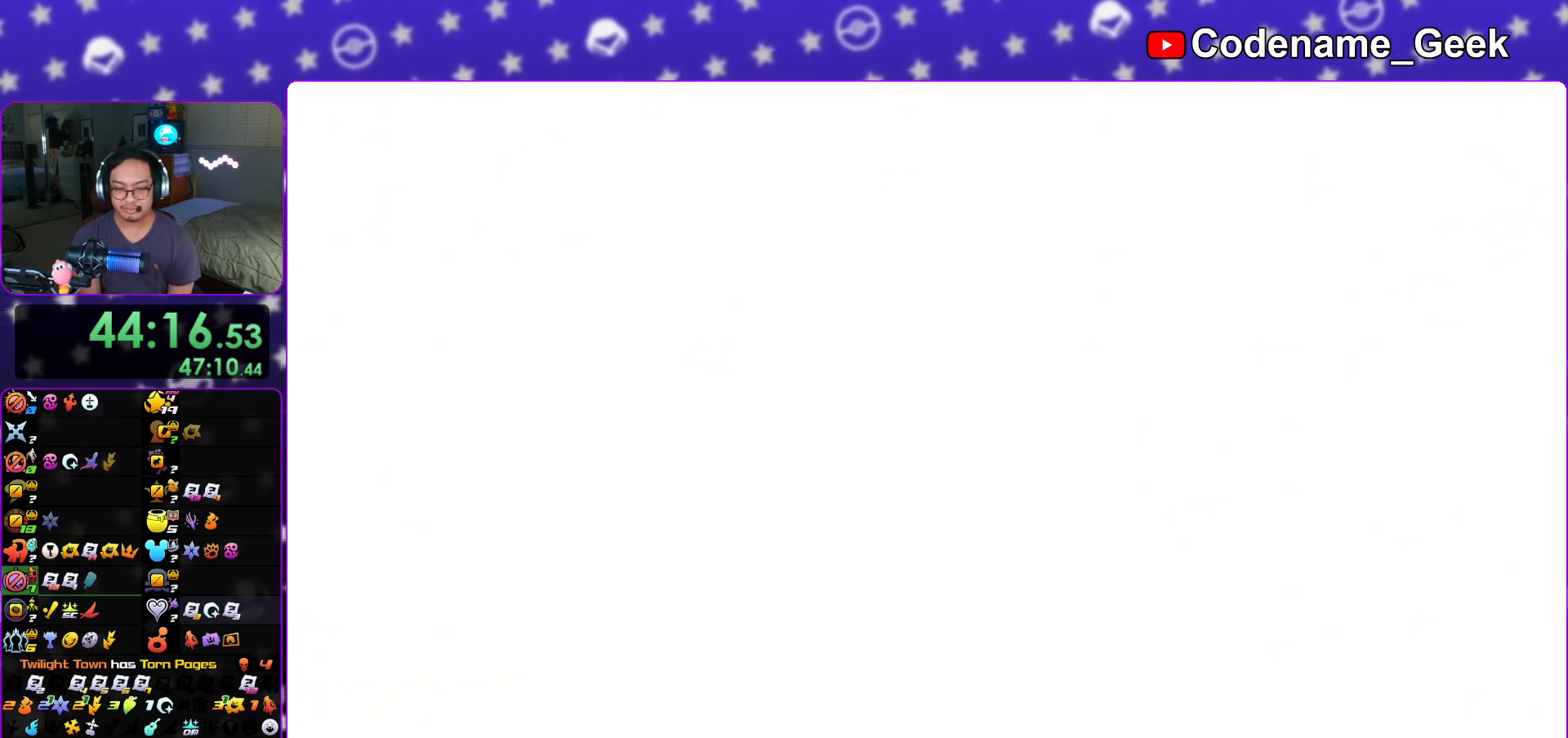
{"buttons": [], "left_stick": "center", "right_stick": "center", "events": [[34, "A", "down"], [84, "A", "up"], [134, "A", "down"], [267, "A", "up"]]}
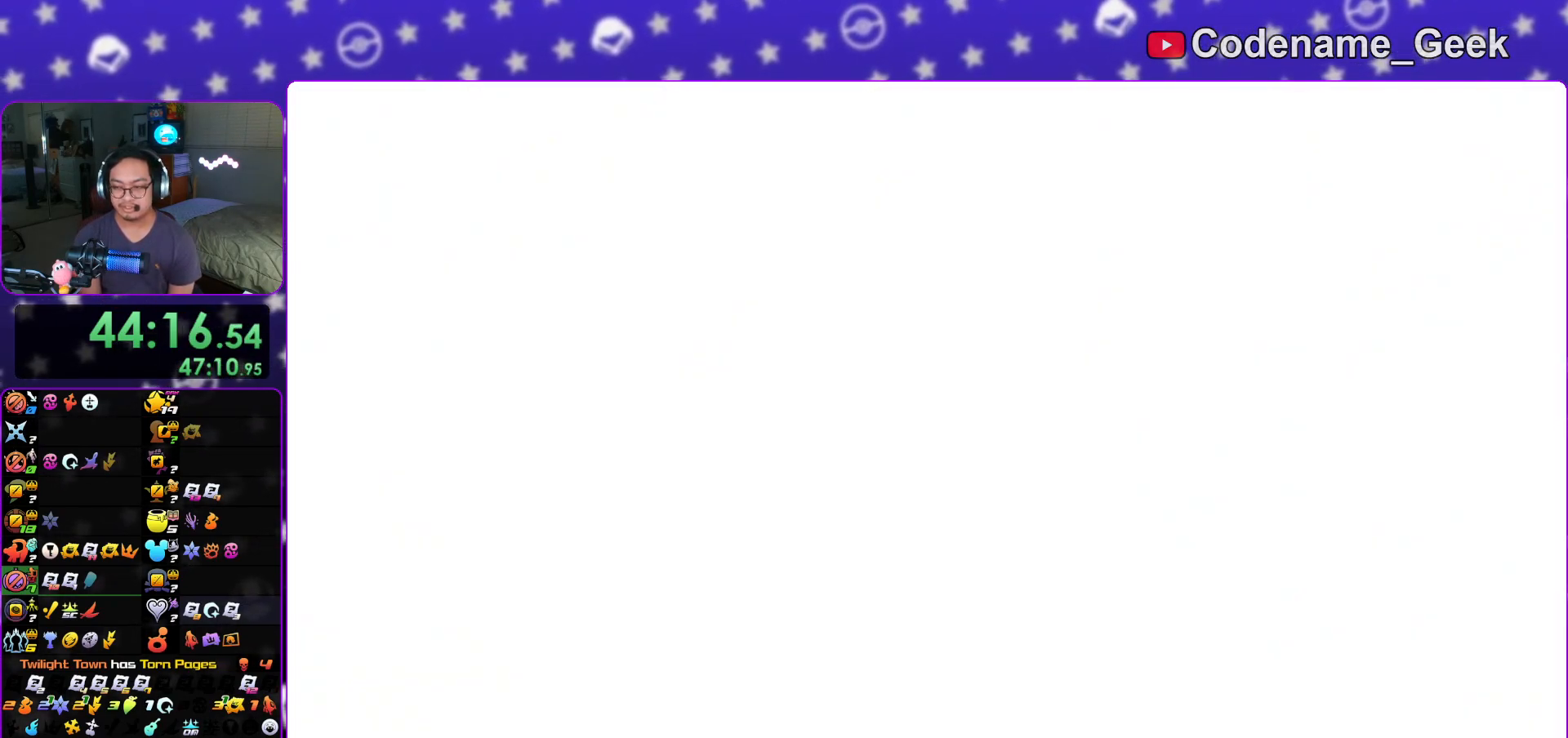
{"buttons": [], "left_stick": "up", "right_stick": "center", "events": [[17, "left_stick", "up"]]}
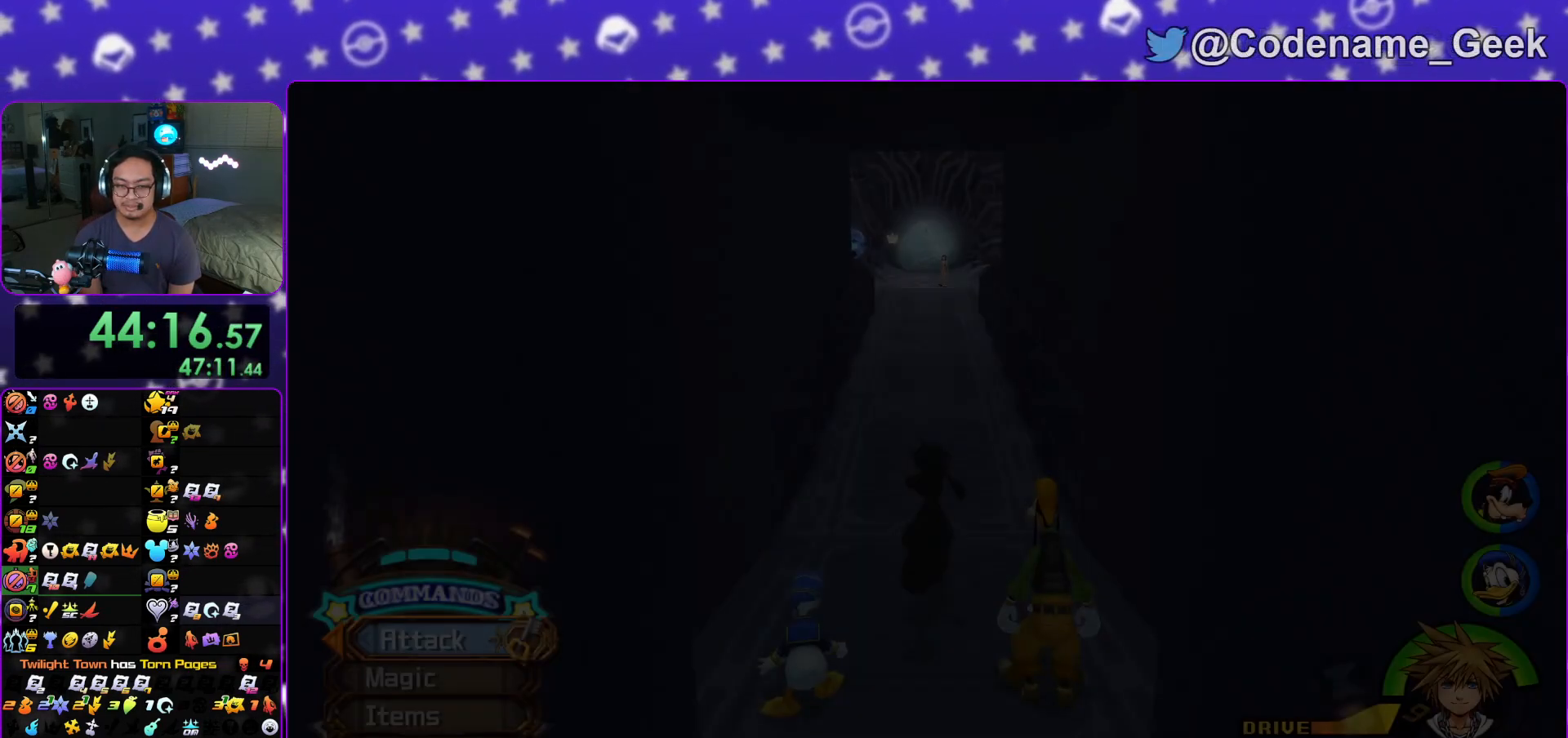
{"buttons": ["Y"], "left_stick": "up", "right_stick": "center", "events": [[50, "Y", "down"]]}
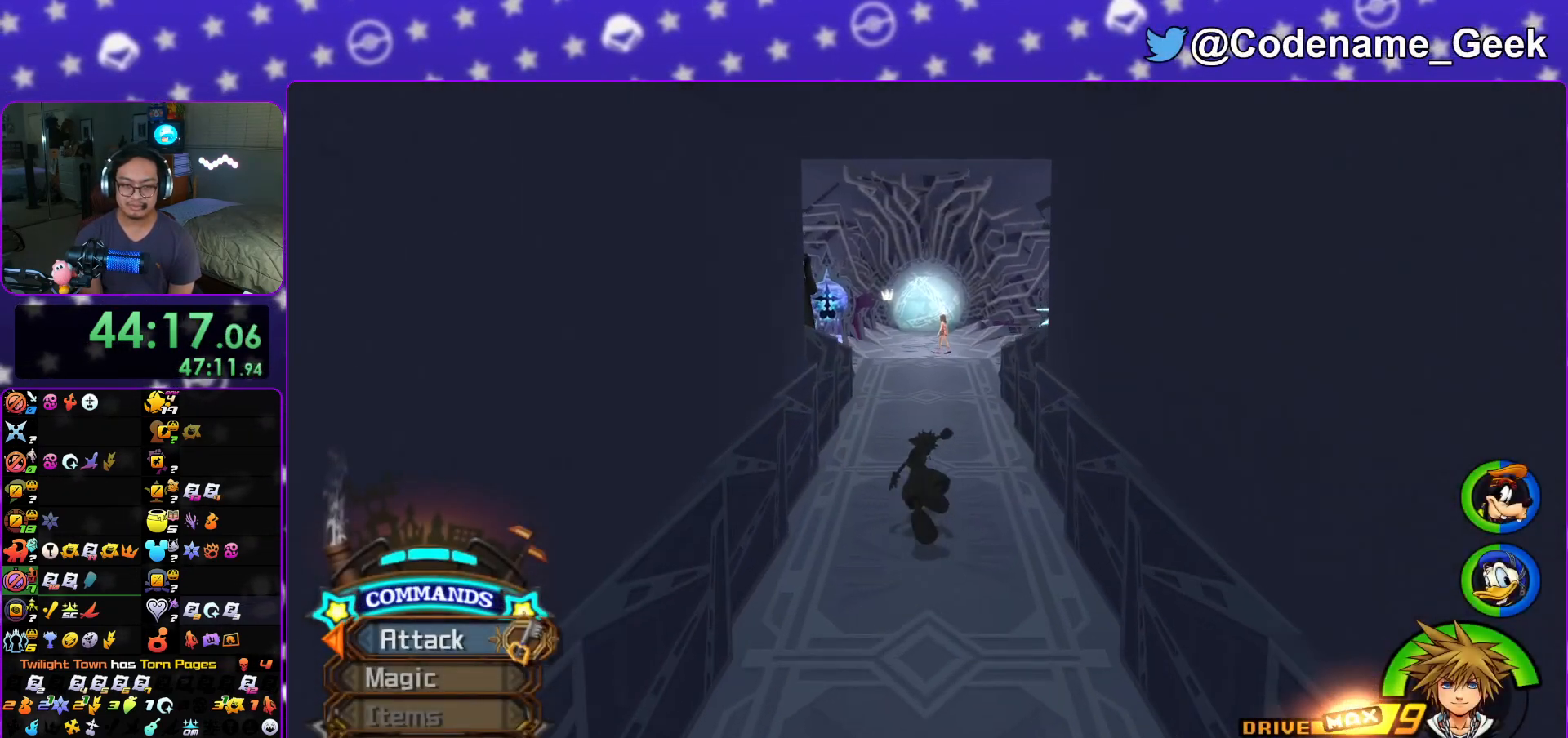
{"buttons": [], "left_stick": "up", "right_stick": "center", "events": [[67, "right_stick", "left"], [133, "Y", "up"], [250, "right_stick", "center"]]}
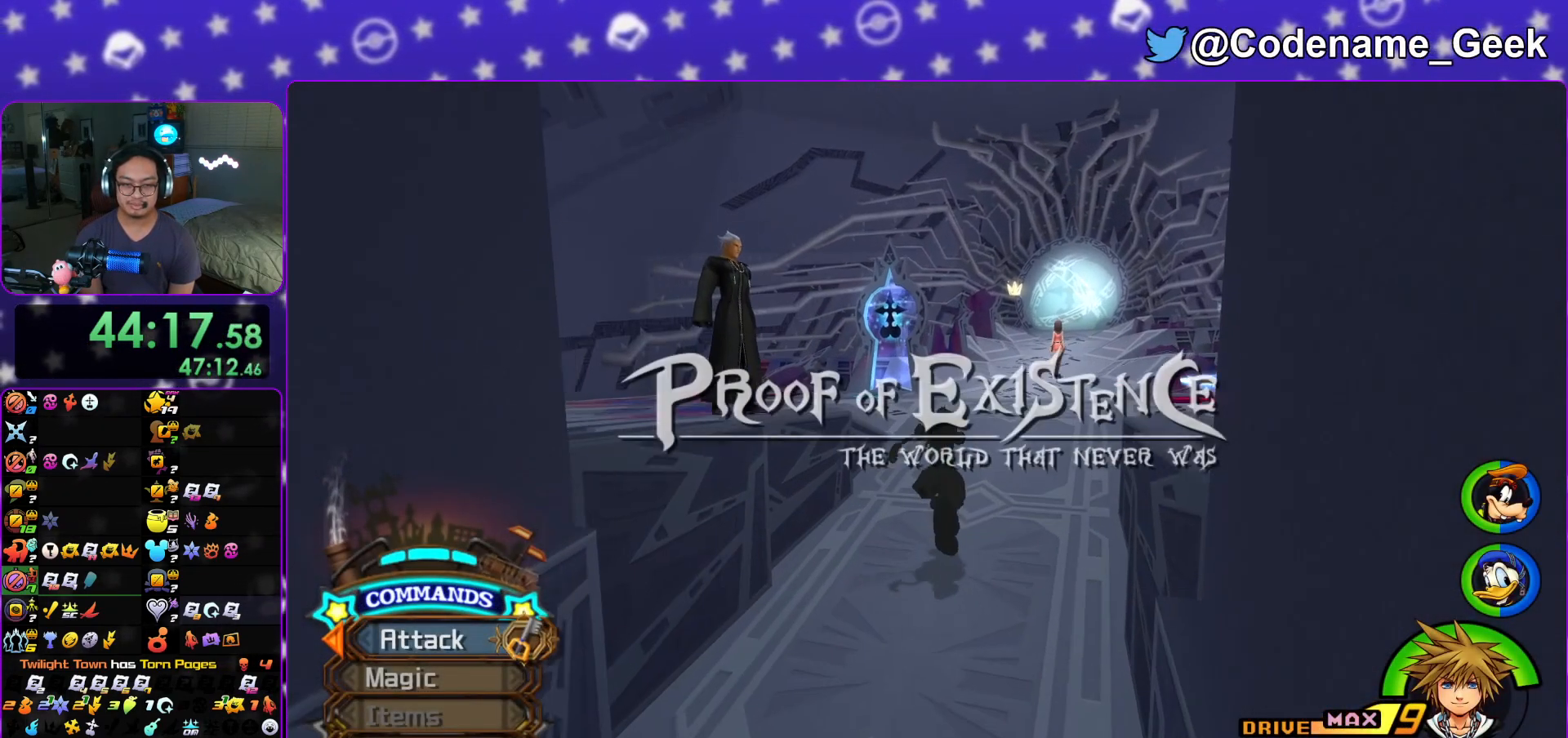
{"buttons": ["B"], "left_stick": "up", "right_stick": "center", "events": [[17, "B", "down"], [201, "B", "up"], [267, "B", "down"], [417, "B", "up"], [451, "B", "down"]]}
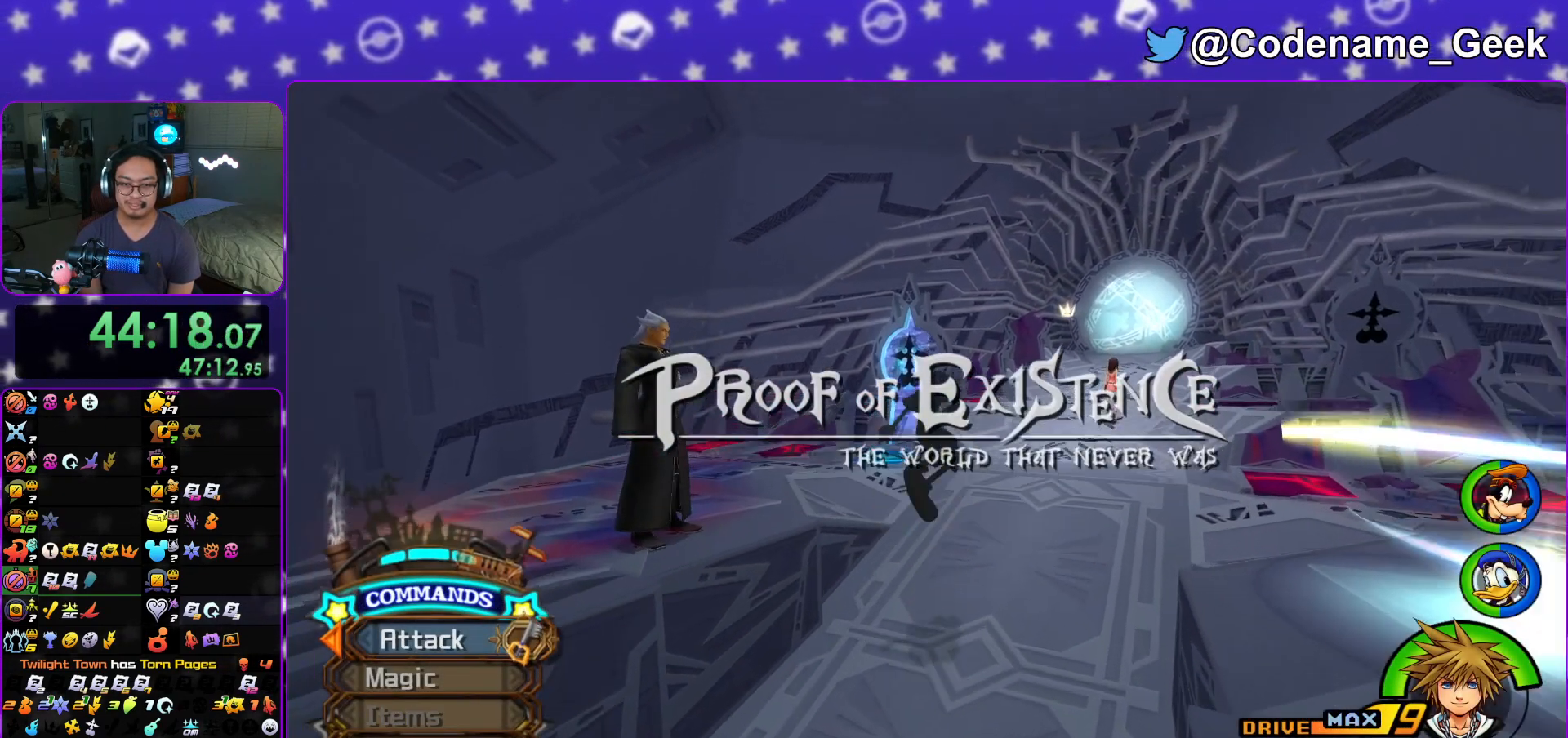
{"buttons": [], "left_stick": "up", "right_stick": "center", "events": [[117, "B", "up"], [167, "Y", "down"], [467, "Y", "up"]]}